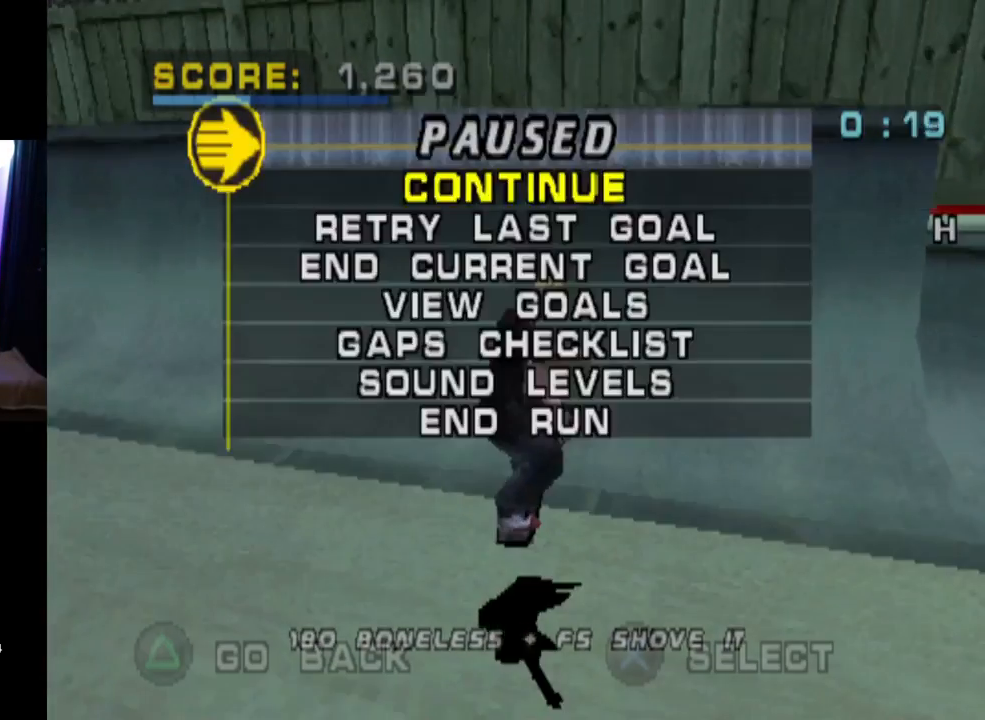
Gameplay with a controller (PlayStation layout); each line is a JSON object with the inputs held at the frame after it. "events" lists button and stick changes between this image and that frame as [ms after this image, input, new state], when the widget could be followed in between. Not read: R1.
{"buttons": [], "left_stick": "center", "right_stick": "center", "events": [[83, "DPAD_DOWN", "down"], [100, "START", "up"], [116, "START", "down"], [133, "START", "up"], [133, "right_stick", "center"], [200, "CROSS", "down"], [200, "DPAD_DOWN", "up"], [283, "CROSS", "up"]]}
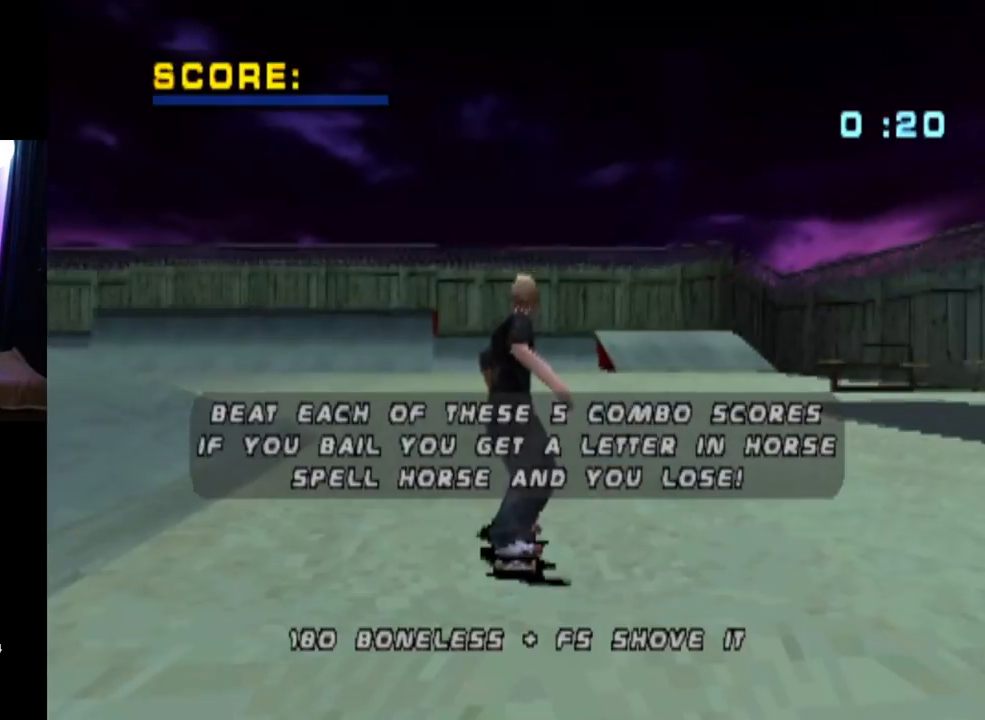
{"buttons": ["CROSS"], "left_stick": "center", "right_stick": "center", "events": [[484, "CROSS", "down"]]}
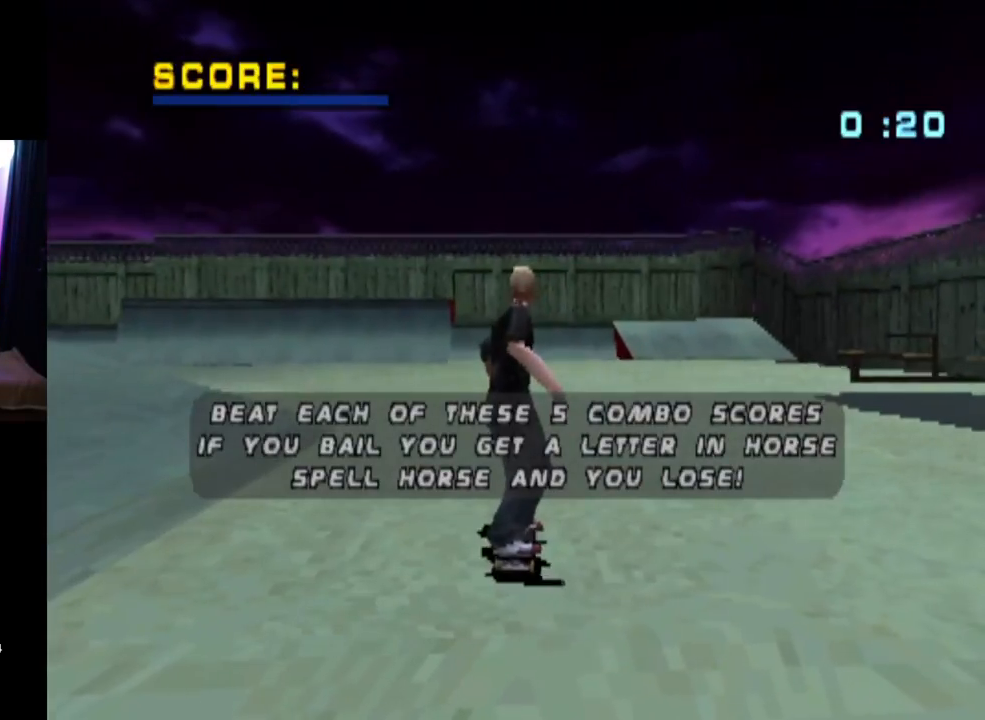
{"buttons": ["CROSS"], "left_stick": "center", "right_stick": "center", "events": []}
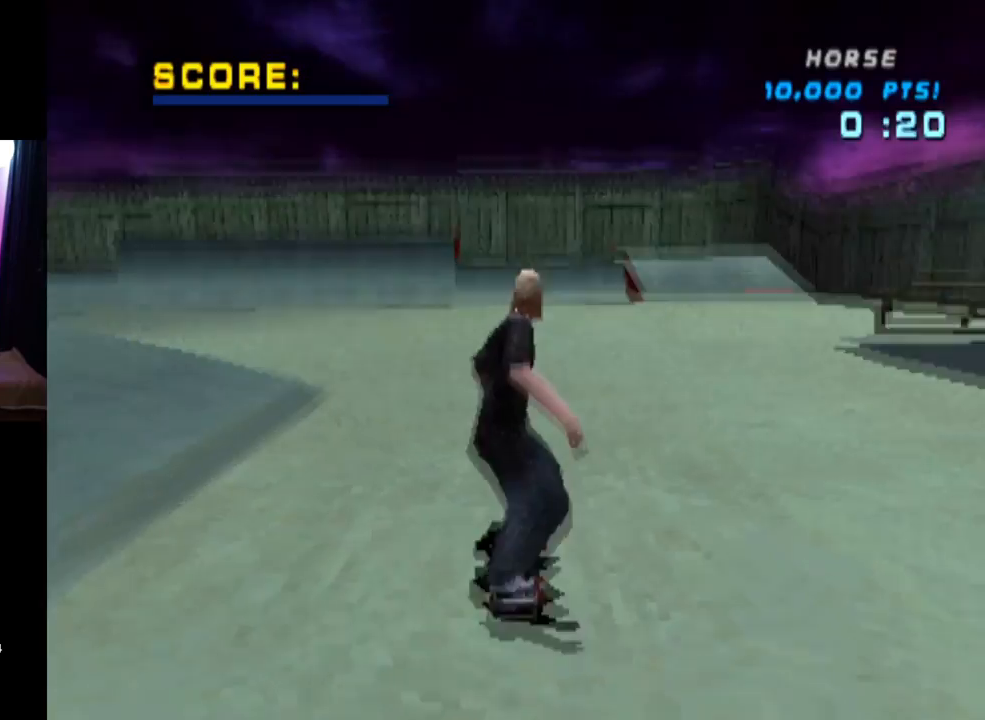
{"buttons": ["CROSS", "DPAD_LEFT"], "left_stick": "center", "right_stick": "center", "events": [[434, "DPAD_LEFT", "down"]]}
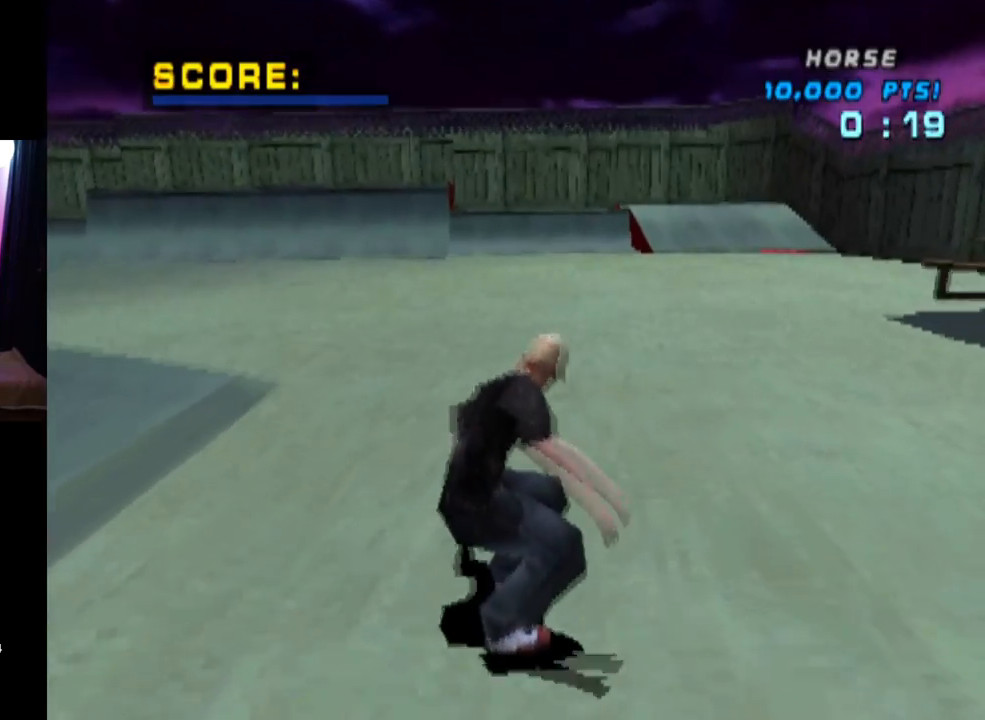
{"buttons": ["CROSS"], "left_stick": "center", "right_stick": "center", "events": [[150, "DPAD_LEFT", "up"]]}
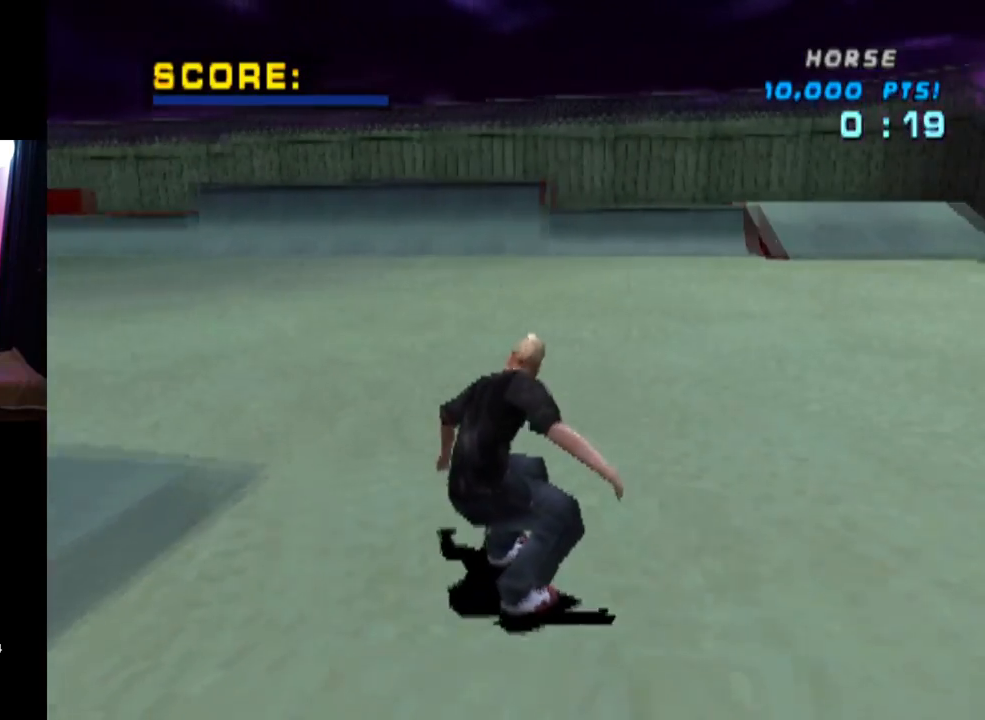
{"buttons": ["CROSS"], "left_stick": "center", "right_stick": "center", "events": [[300, "DPAD_RIGHT", "down"], [450, "DPAD_RIGHT", "up"]]}
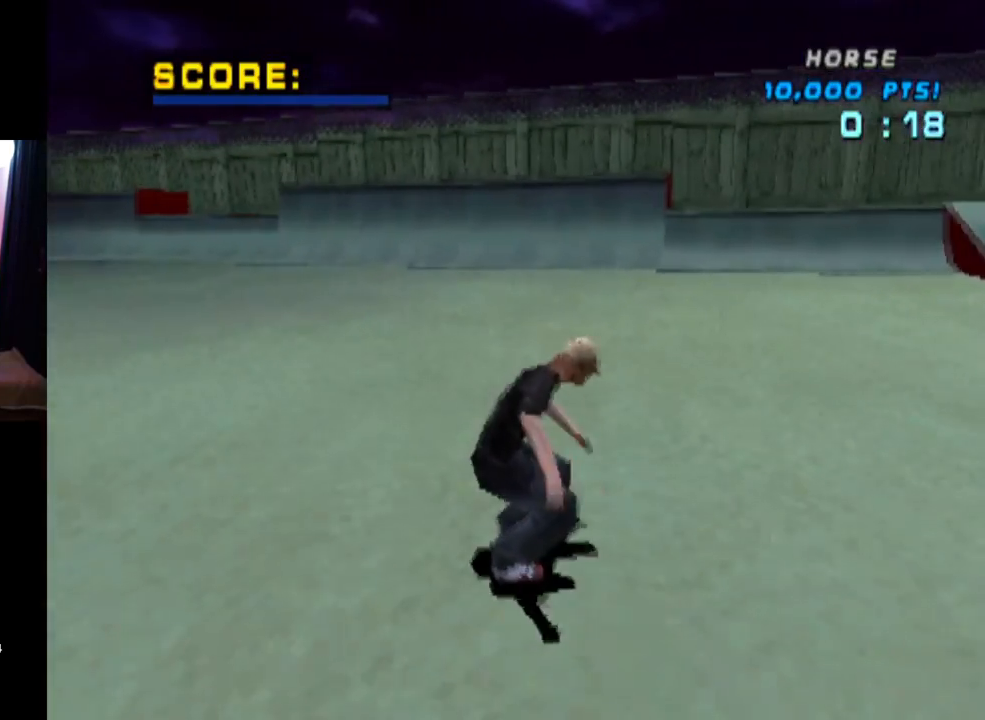
{"buttons": ["CROSS"], "left_stick": "center", "right_stick": "center", "events": []}
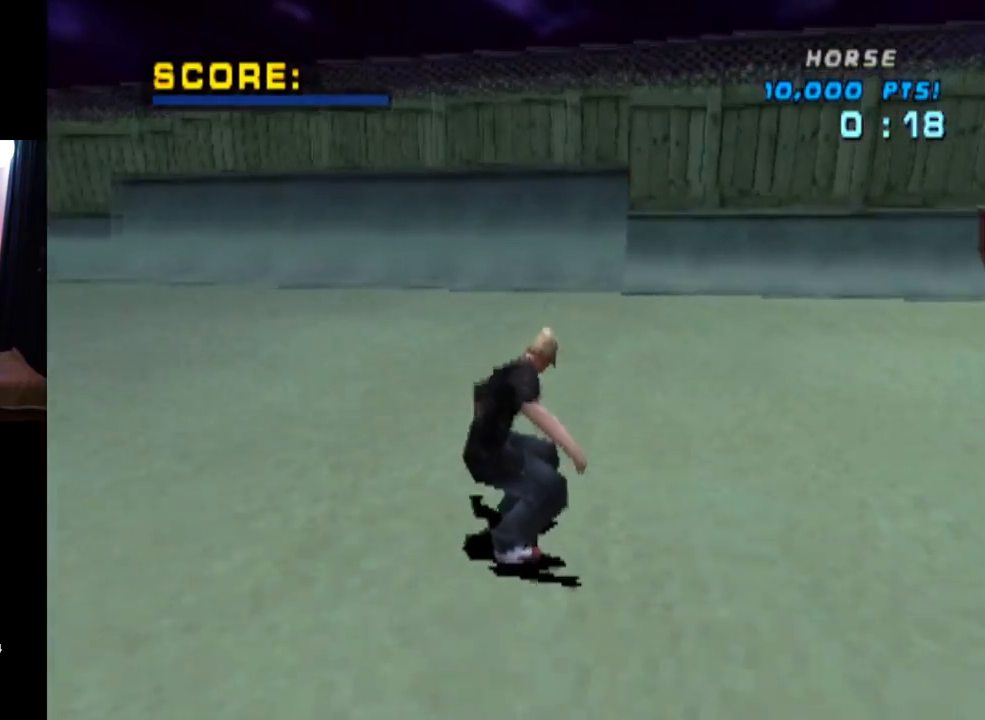
{"buttons": ["CROSS"], "left_stick": "center", "right_stick": "center", "events": [[317, "DPAD_RIGHT", "down"], [417, "DPAD_RIGHT", "up"]]}
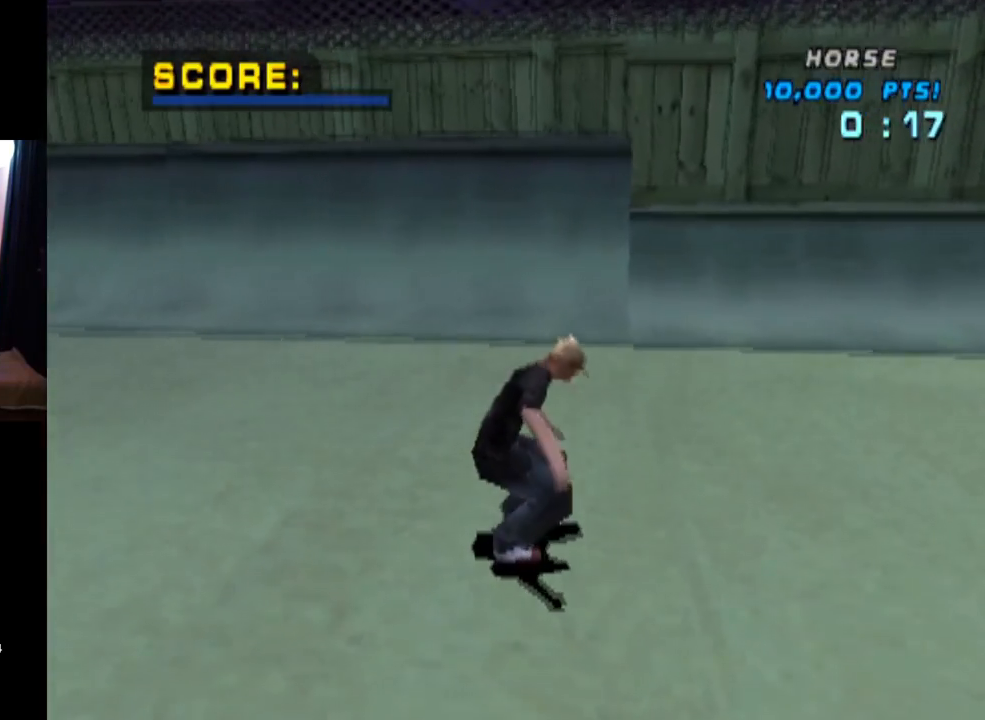
{"buttons": ["CROSS"], "left_stick": "center", "right_stick": "center", "events": [[116, "DPAD_UP", "down"], [216, "DPAD_UP", "up"], [266, "DPAD_UP", "down"], [350, "DPAD_UP", "up"], [400, "DPAD_UP", "down"], [467, "DPAD_UP", "up"]]}
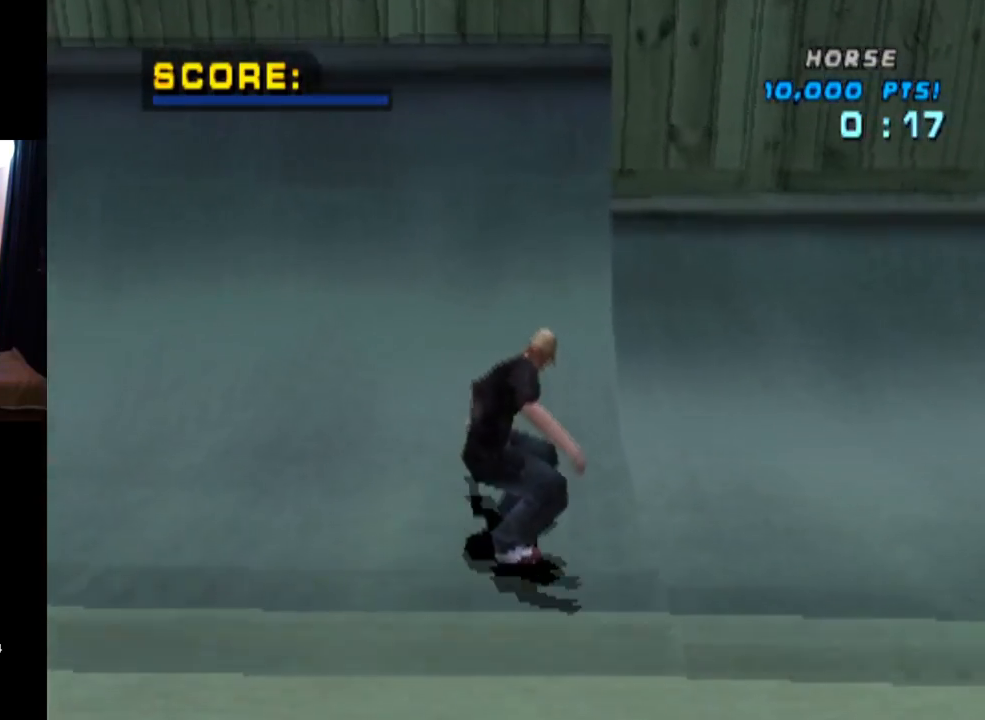
{"buttons": ["CIRCLE", "DPAD_RIGHT"], "left_stick": "center", "right_stick": "center", "events": [[50, "DPAD_UP", "down"], [117, "DPAD_UP", "up"], [167, "DPAD_UP", "down"], [267, "DPAD_UP", "up"], [300, "CROSS", "up"], [317, "DPAD_RIGHT", "down"], [350, "CIRCLE", "down"], [384, "DPAD_DOWN", "down"], [417, "DPAD_DOWN", "up"]]}
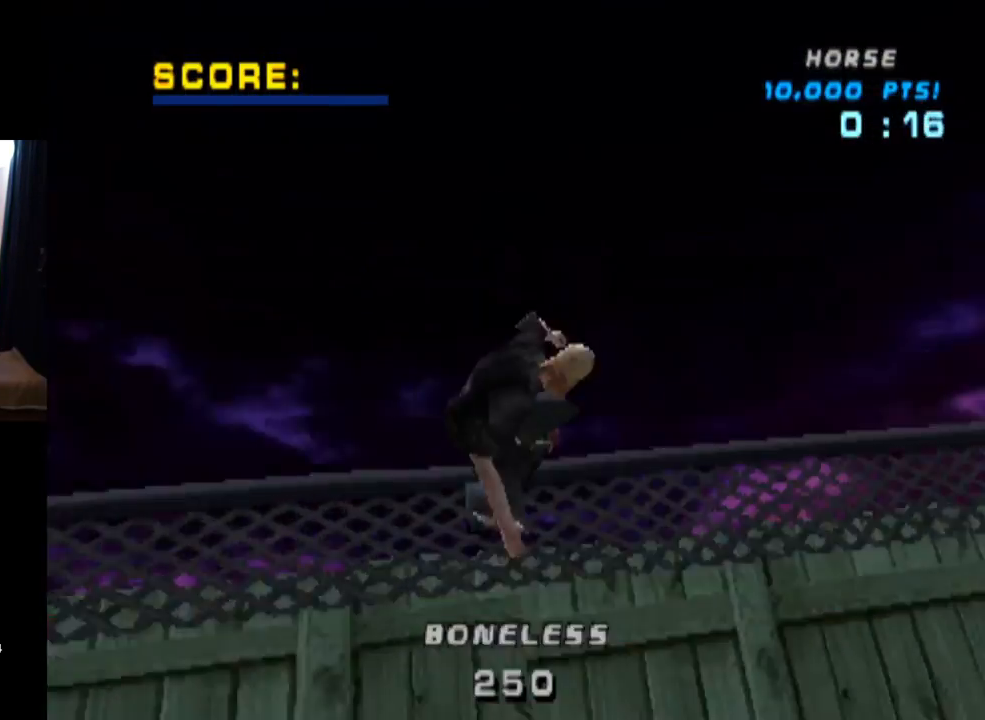
{"buttons": ["CIRCLE", "DPAD_RIGHT"], "left_stick": "center", "right_stick": "center", "events": []}
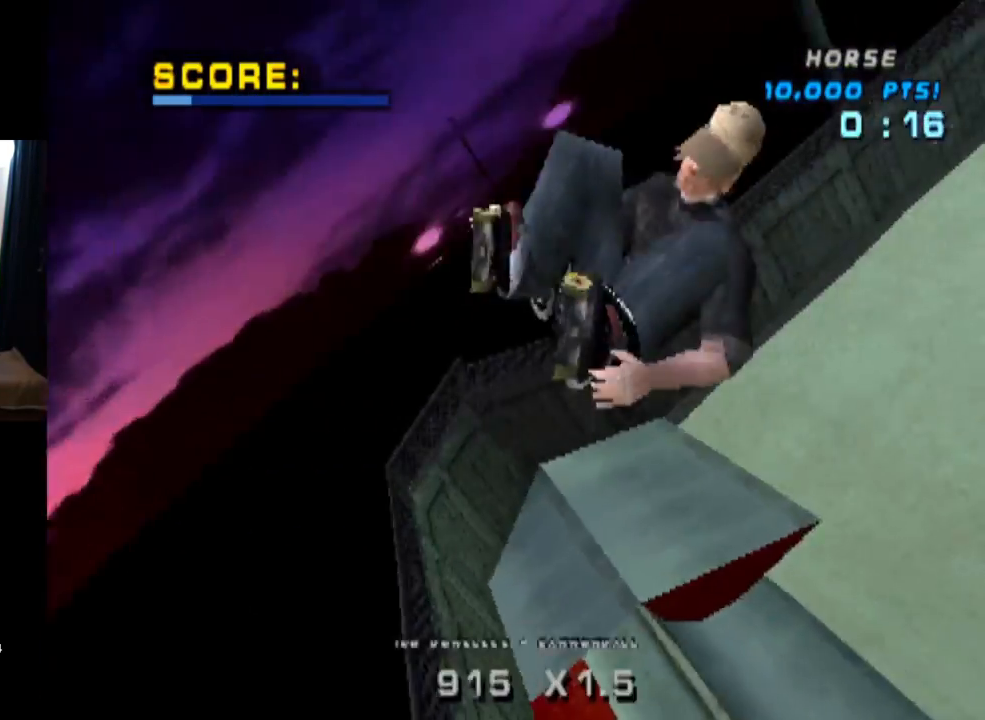
{"buttons": ["CIRCLE", "DPAD_RIGHT"], "left_stick": "center", "right_stick": "center", "events": []}
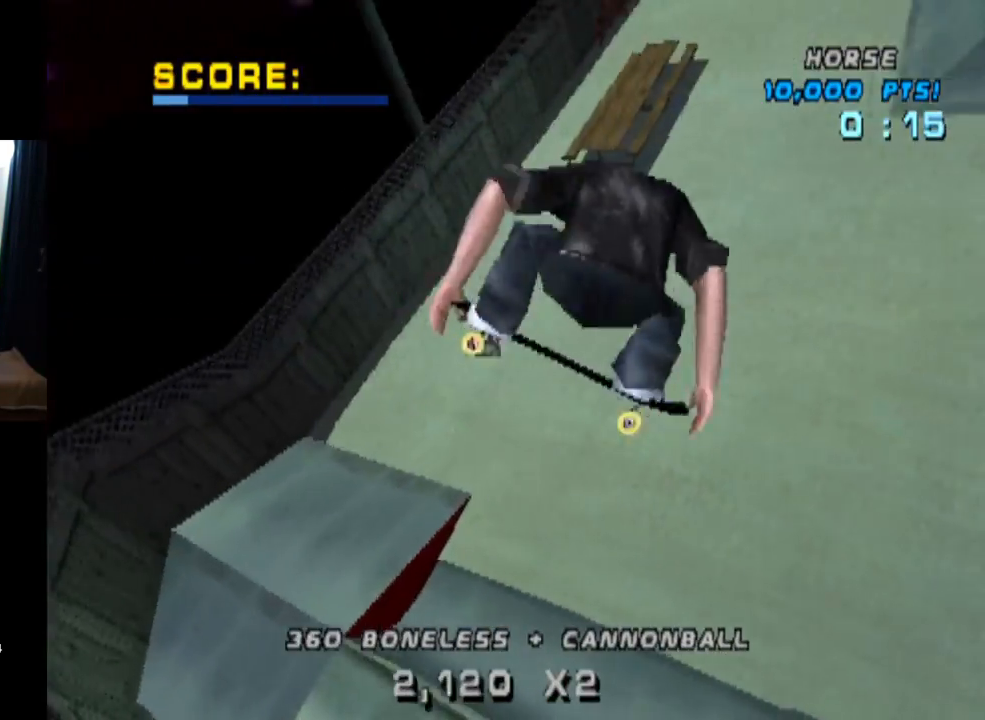
{"buttons": ["CIRCLE"], "left_stick": "center", "right_stick": "center", "events": [[250, "DPAD_RIGHT", "up"]]}
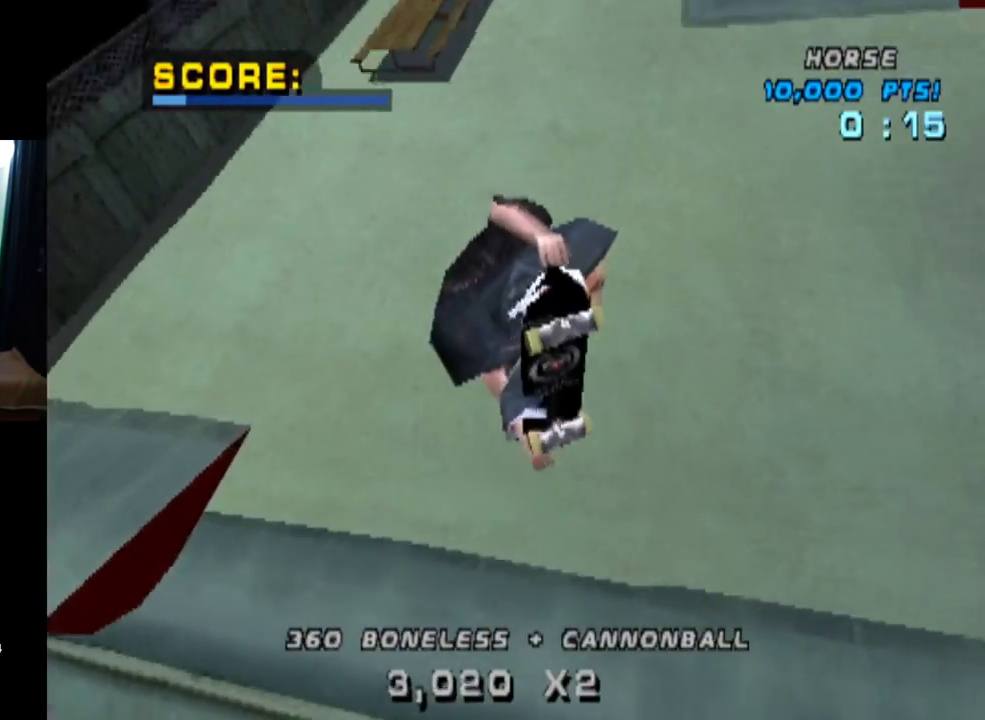
{"buttons": ["CROSS"], "left_stick": "center", "right_stick": "center", "events": [[83, "CIRCLE", "up"], [200, "CROSS", "down"], [284, "R2", "down"], [467, "R2", "up"]]}
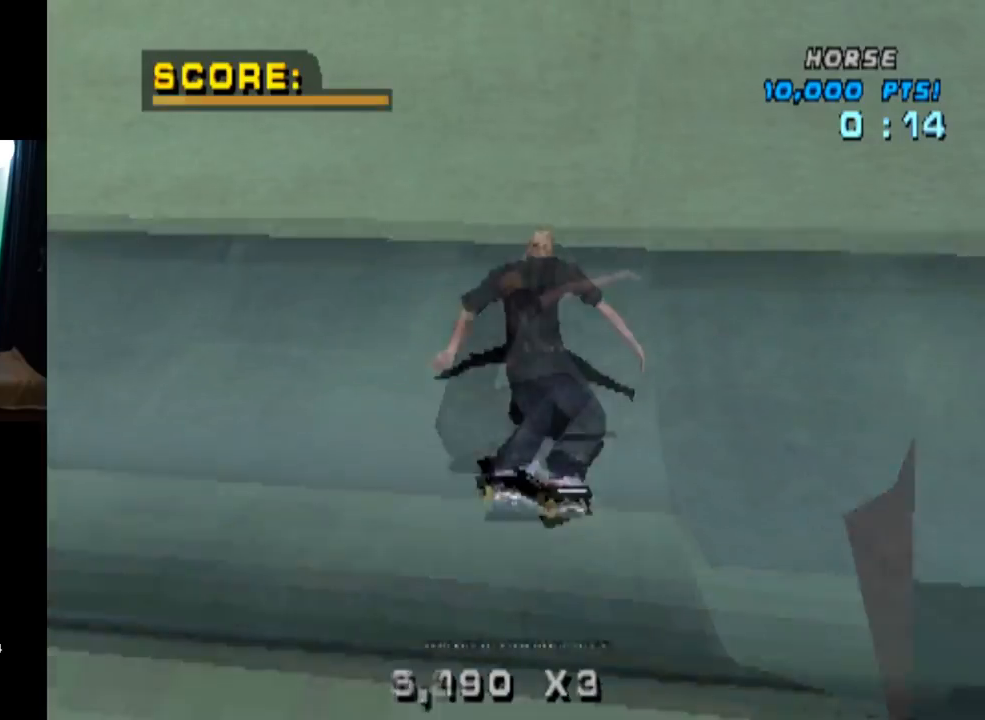
{"buttons": ["CROSS", "DPAD_DOWN"], "left_stick": "center", "right_stick": "center", "events": [[16, "DPAD_LEFT", "down"], [133, "DPAD_LEFT", "up"], [183, "DPAD_DOWN", "down"], [266, "DPAD_DOWN", "up"], [300, "DPAD_UP", "down"], [383, "DPAD_UP", "up"], [417, "DPAD_DOWN", "down"]]}
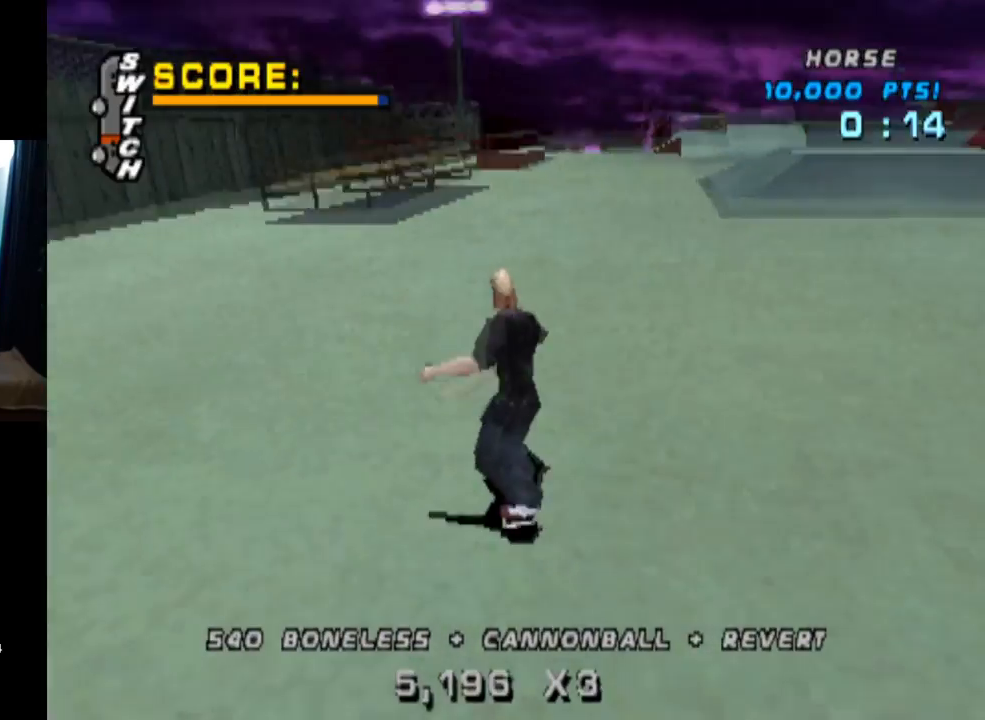
{"buttons": ["CROSS"], "left_stick": "center", "right_stick": "center", "events": [[67, "DPAD_DOWN", "up"], [134, "DPAD_LEFT", "down"], [267, "DPAD_LEFT", "up"]]}
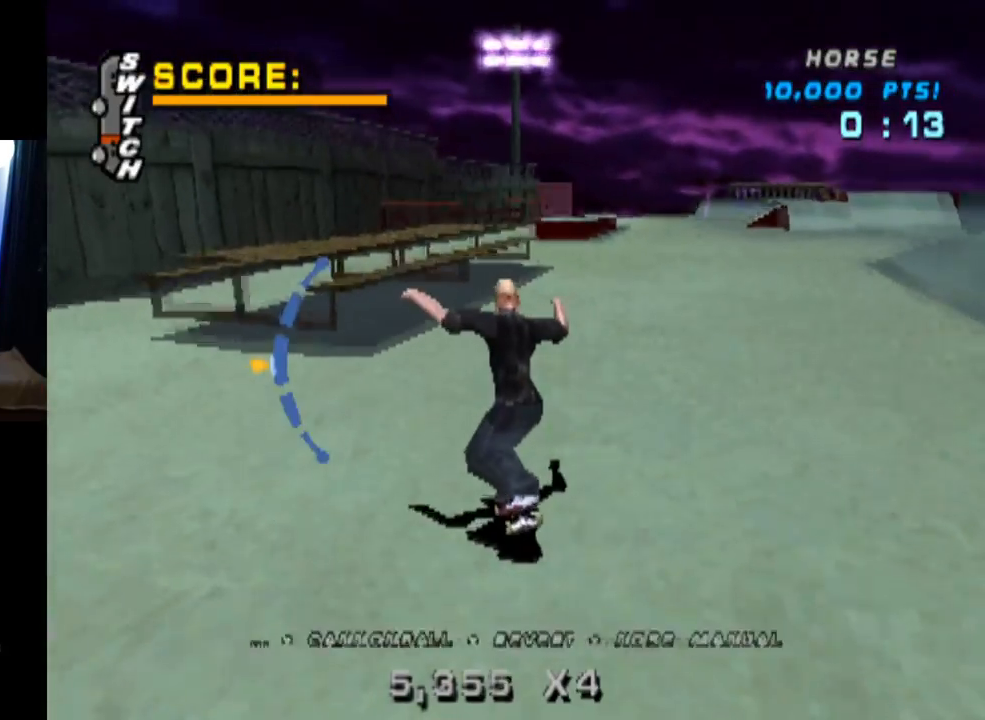
{"buttons": ["TRIANGLE"], "left_stick": "center", "right_stick": "center", "events": [[233, "DPAD_UP", "down"], [350, "TRIANGLE", "down"], [367, "CROSS", "up"], [417, "DPAD_UP", "up"]]}
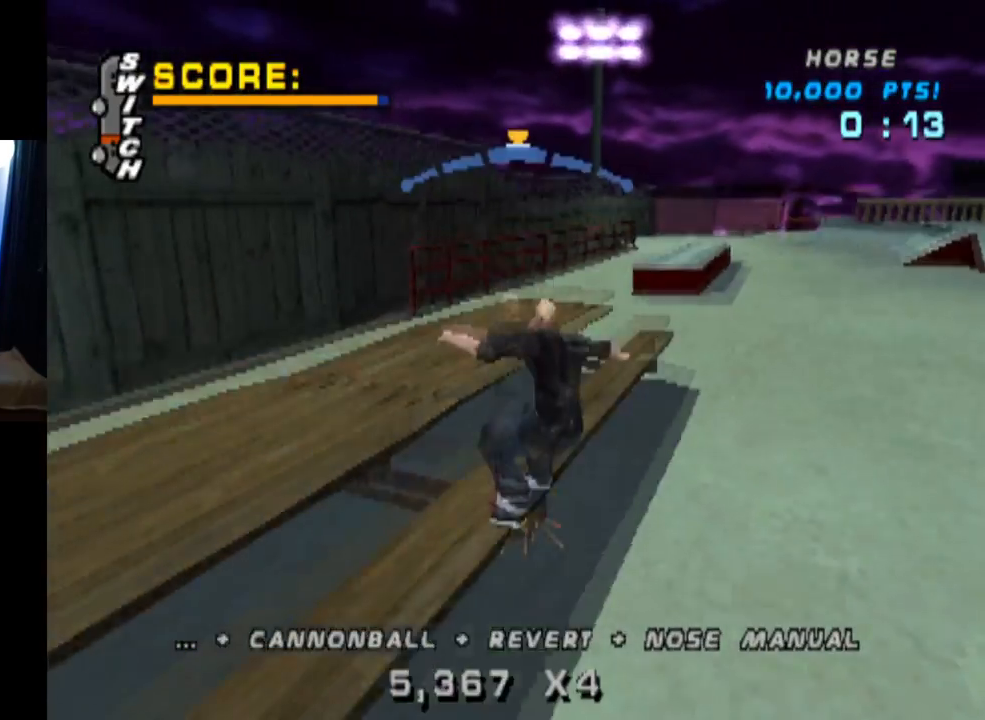
{"buttons": ["L1", "DPAD_LEFT"], "left_stick": "center", "right_stick": "center", "events": [[84, "CROSS", "down"], [100, "DPAD_LEFT", "down"], [100, "TRIANGLE", "up"], [201, "L1", "down"], [284, "SQUARE", "down"], [301, "CROSS", "up"], [451, "SQUARE", "up"]]}
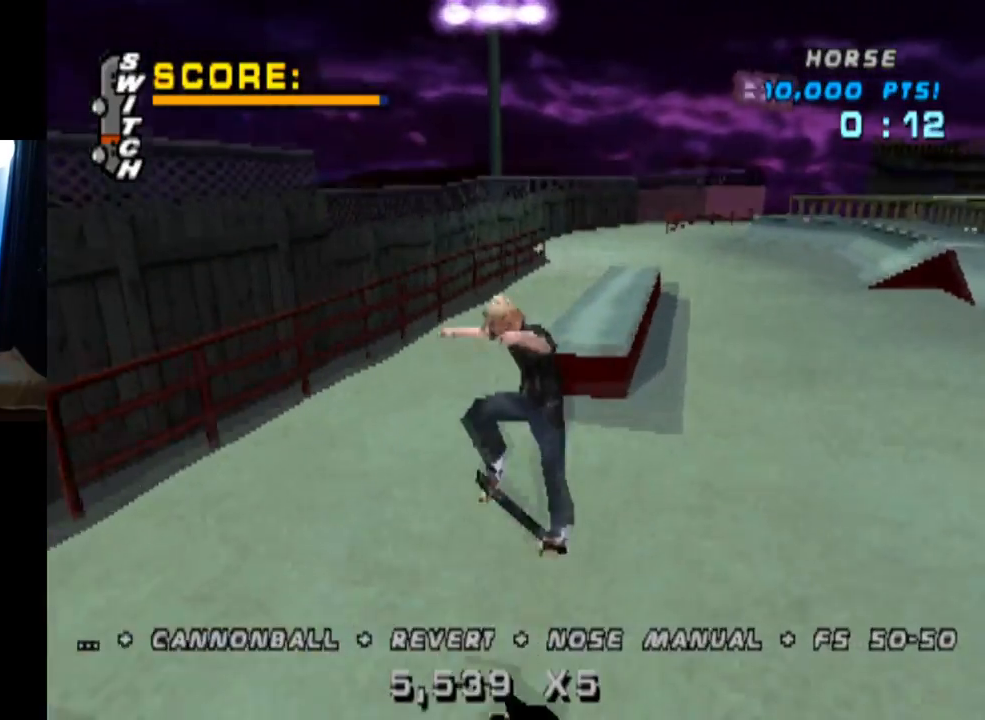
{"buttons": ["TRIANGLE", "DPAD_DOWN"], "left_stick": "center", "right_stick": "center", "events": [[50, "DPAD_LEFT", "up"], [200, "DPAD_DOWN", "down"], [250, "L1", "up"], [267, "TRIANGLE", "down"], [283, "DPAD_DOWN", "up"], [367, "DPAD_DOWN", "down"]]}
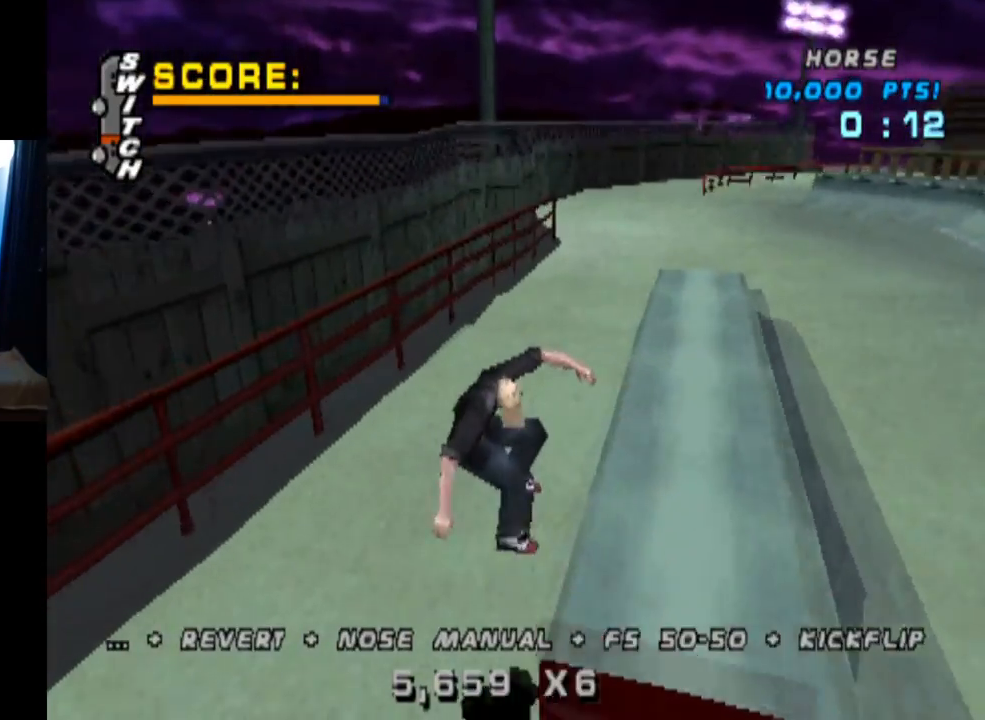
{"buttons": ["TRIANGLE"], "left_stick": "center", "right_stick": "center", "events": [[134, "DPAD_DOWN", "up"], [184, "DPAD_UP", "down"], [301, "DPAD_UP", "up"]]}
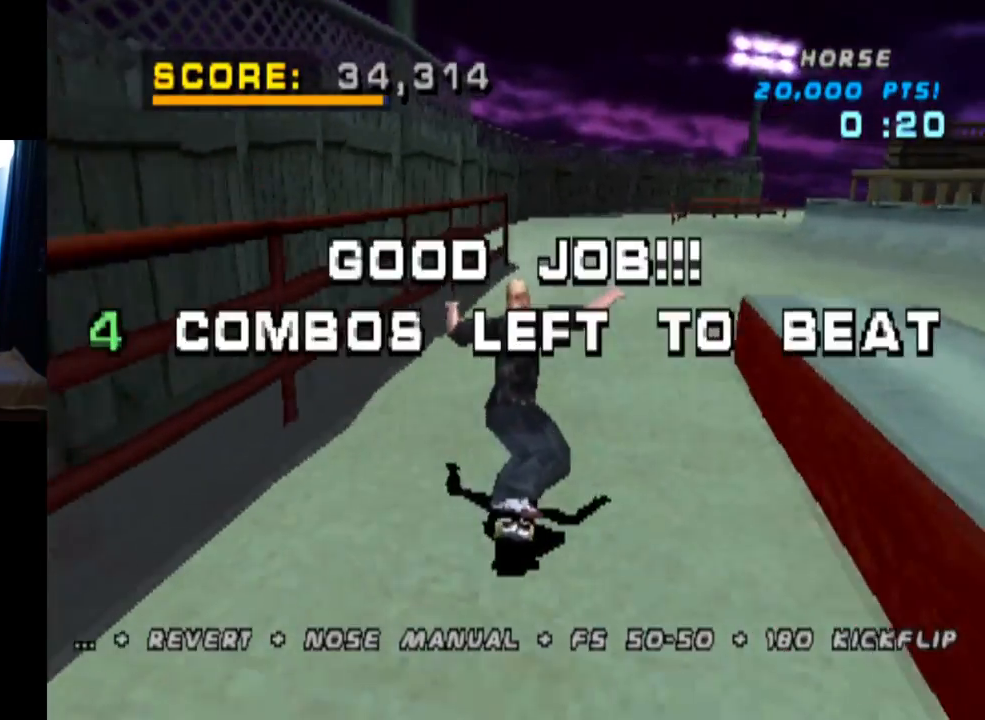
{"buttons": ["CROSS"], "left_stick": "center", "right_stick": "center", "events": [[50, "TRIANGLE", "up"], [67, "CROSS", "down"], [350, "DPAD_RIGHT", "down"], [467, "DPAD_RIGHT", "up"]]}
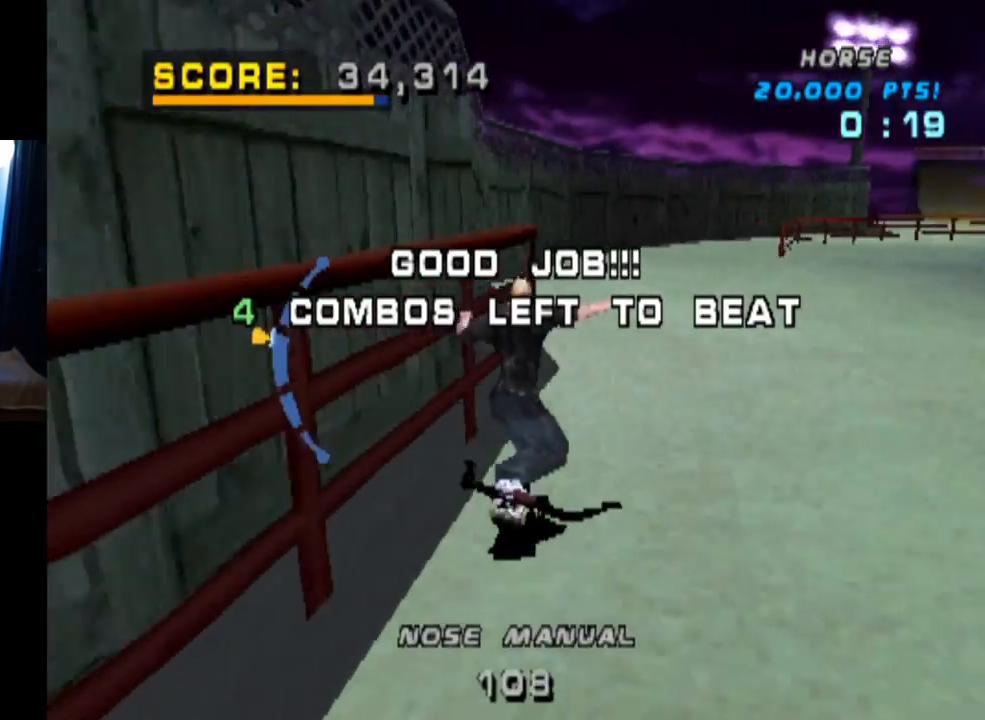
{"buttons": ["CROSS"], "left_stick": "center", "right_stick": "center", "events": [[134, "DPAD_DOWN", "down"], [134, "DPAD_RIGHT", "down"], [234, "DPAD_RIGHT", "up"], [334, "DPAD_RIGHT", "down"], [367, "DPAD_RIGHT", "up"], [417, "DPAD_DOWN", "up"]]}
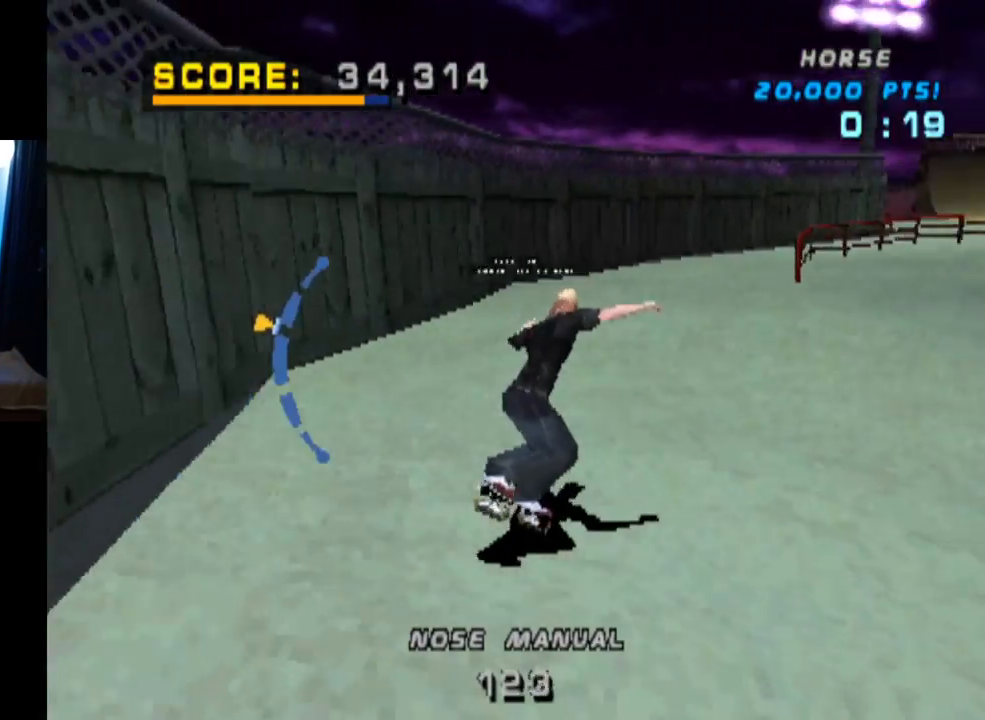
{"buttons": ["CROSS", "DPAD_UP", "DPAD_LEFT"], "left_stick": "center", "right_stick": "center", "events": [[233, "DPAD_UP", "down"], [317, "DPAD_UP", "up"], [417, "DPAD_LEFT", "down"], [417, "DPAD_UP", "down"]]}
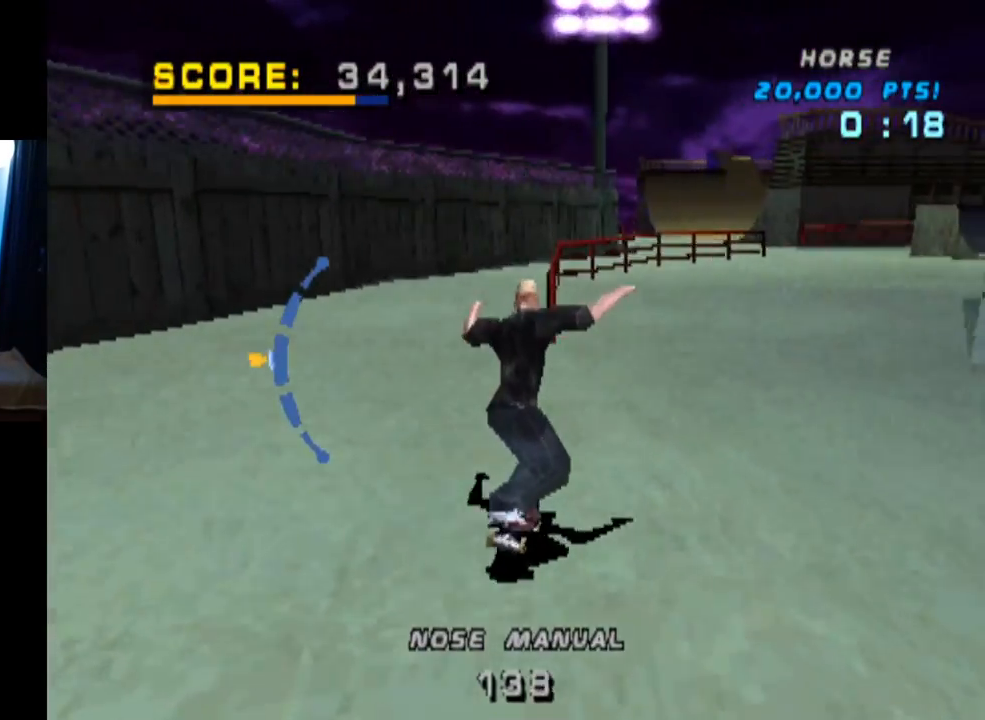
{"buttons": ["TRIANGLE"], "left_stick": "center", "right_stick": "center", "events": [[84, "DPAD_LEFT", "up"], [84, "DPAD_UP", "up"], [167, "DPAD_UP", "down"], [234, "CROSS", "up"], [234, "TRIANGLE", "down"], [468, "DPAD_UP", "up"]]}
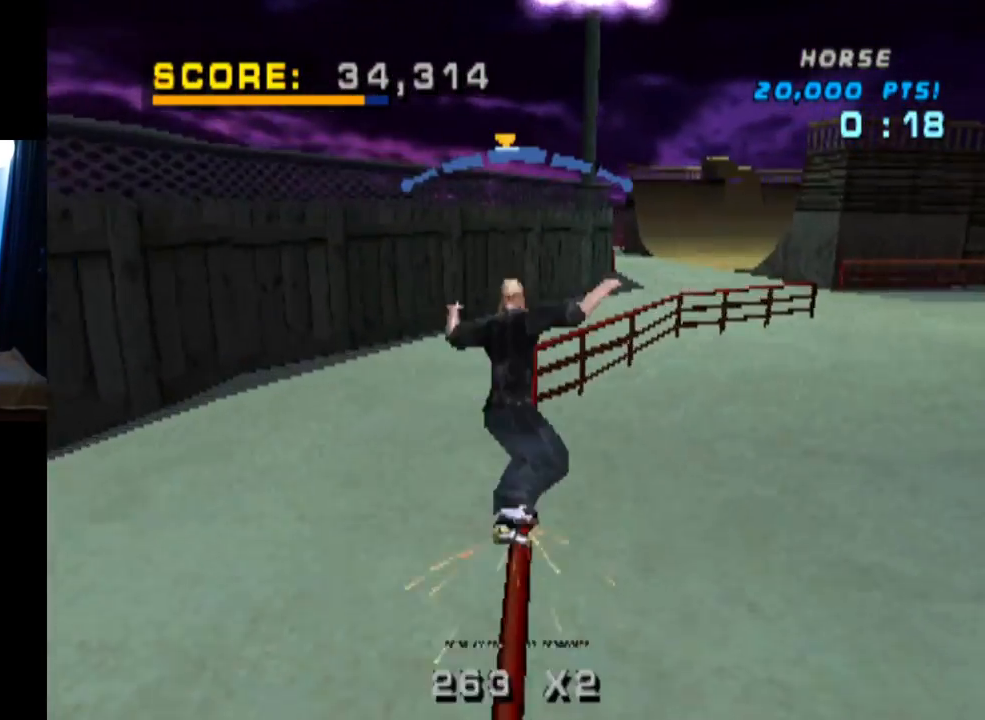
{"buttons": ["CROSS"], "left_stick": "center", "right_stick": "center", "events": [[317, "DPAD_RIGHT", "down"], [334, "CROSS", "down"], [350, "TRIANGLE", "up"], [367, "DPAD_RIGHT", "up"]]}
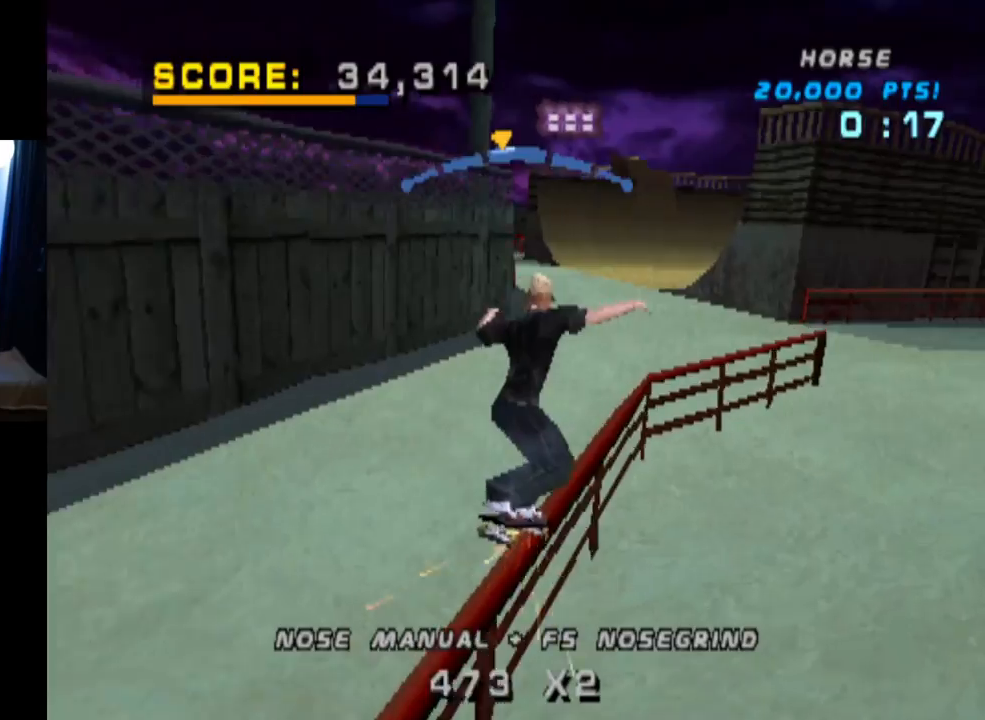
{"buttons": ["CROSS"], "left_stick": "center", "right_stick": "center", "events": [[117, "DPAD_LEFT", "down"], [201, "DPAD_LEFT", "up"]]}
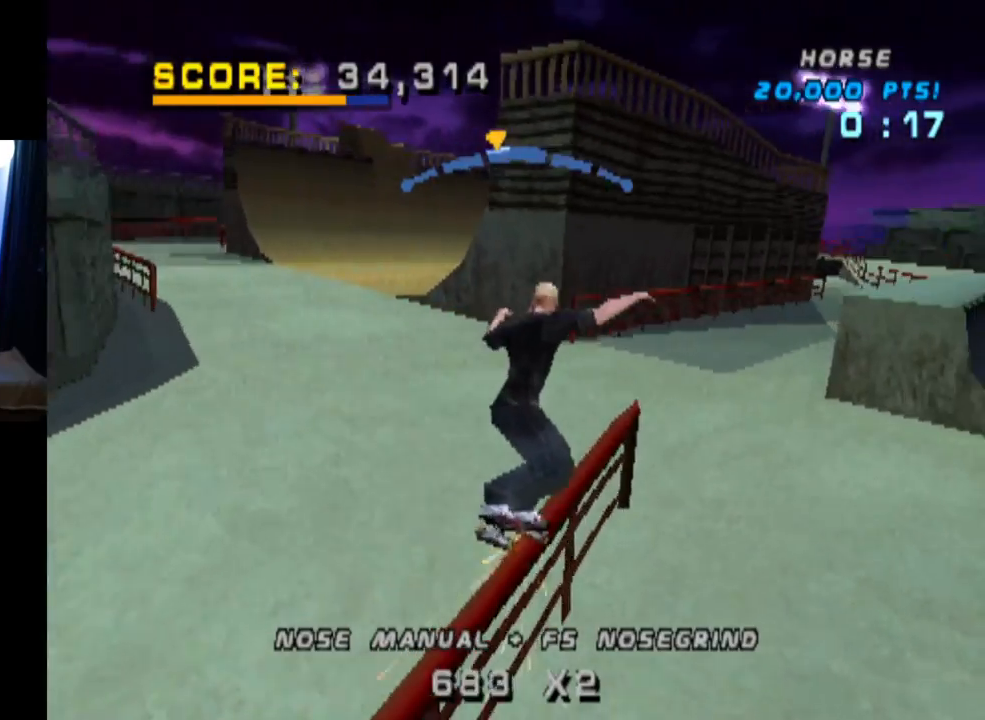
{"buttons": ["CROSS"], "left_stick": "center", "right_stick": "center", "events": [[33, "DPAD_UP", "down"], [67, "SQUARE", "down"], [83, "CROSS", "up"], [217, "DPAD_UP", "up"], [250, "SQUARE", "up"], [267, "CROSS", "down"]]}
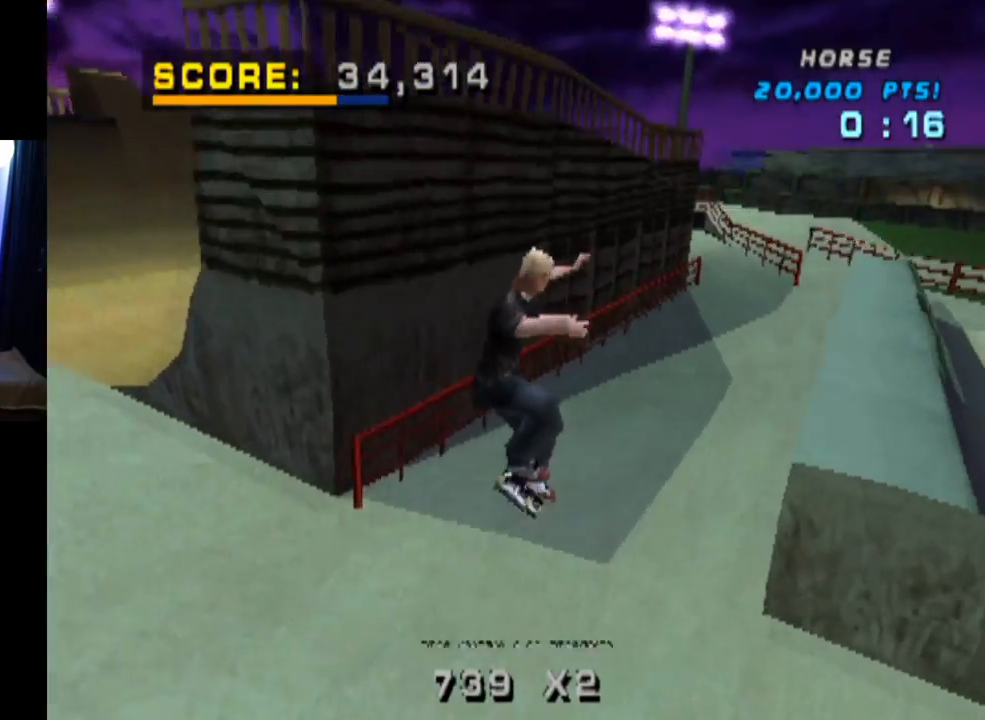
{"buttons": ["CROSS", "DPAD_UP"], "left_stick": "center", "right_stick": "center", "events": [[67, "DPAD_UP", "down"], [117, "DPAD_UP", "up"], [317, "DPAD_DOWN", "down"], [401, "DPAD_DOWN", "up"], [451, "DPAD_UP", "down"]]}
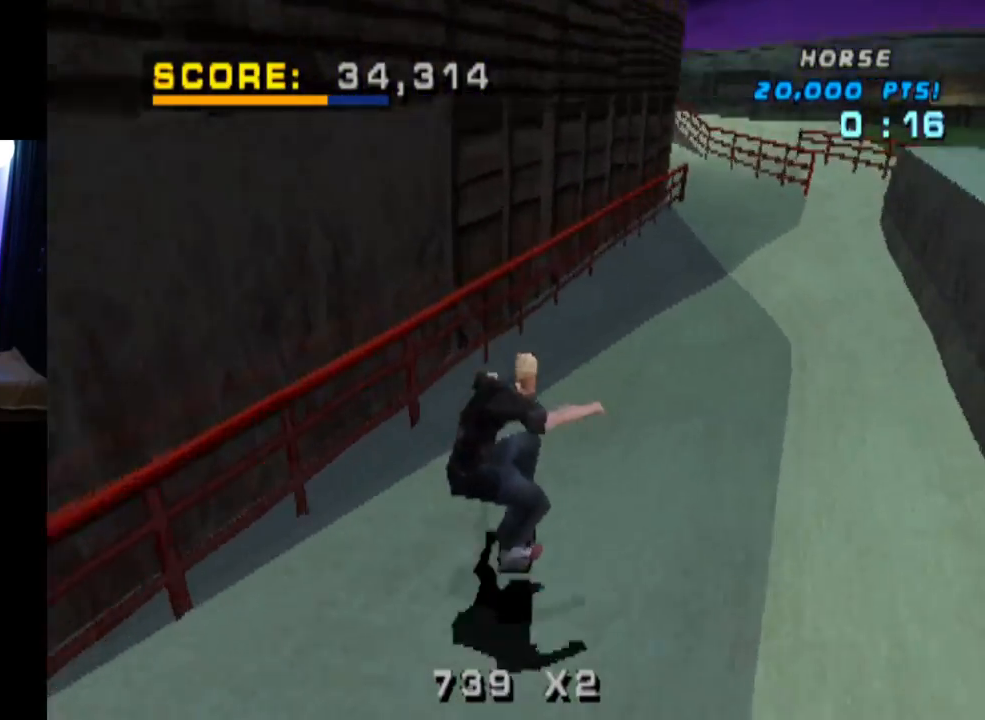
{"buttons": ["TRIANGLE"], "left_stick": "center", "right_stick": "center", "events": [[133, "TRIANGLE", "down"], [150, "CROSS", "up"], [450, "DPAD_UP", "up"]]}
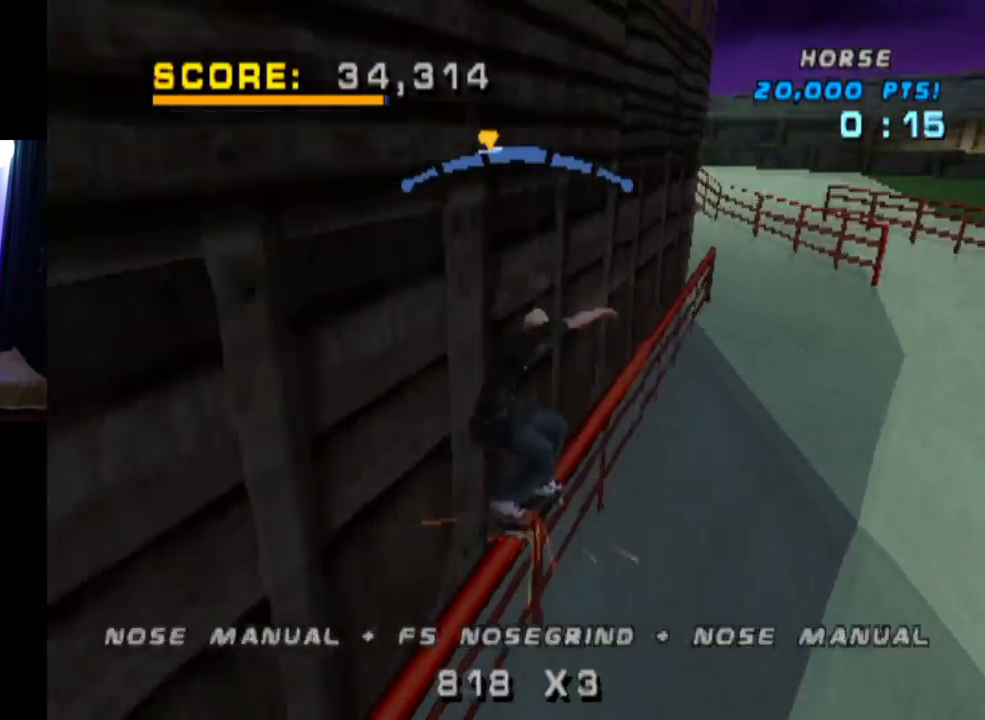
{"buttons": ["L1"], "left_stick": "center", "right_stick": "center", "events": [[117, "CROSS", "down"], [134, "TRIANGLE", "up"], [151, "DPAD_RIGHT", "down"], [184, "L1", "down"], [201, "SQUARE", "down"], [234, "CROSS", "up"], [351, "SQUARE", "up"], [417, "DPAD_RIGHT", "up"]]}